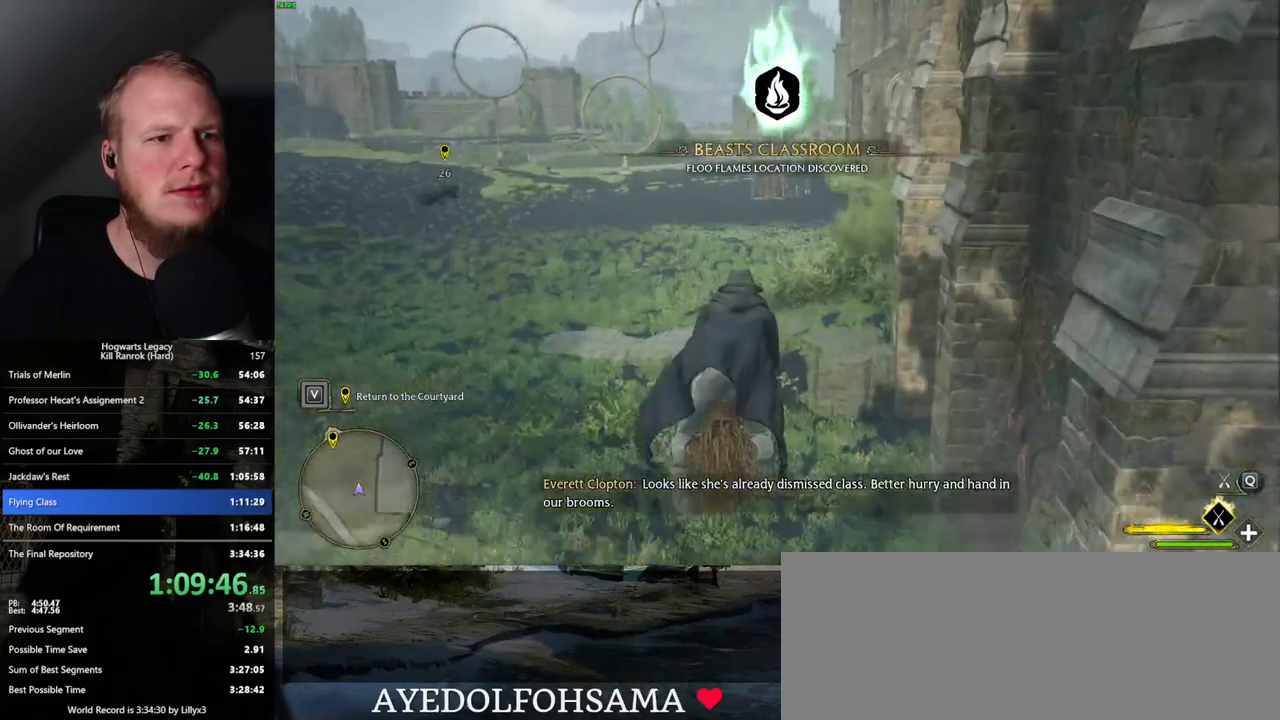
Gameplay with keyboard and mouse; each line is a JSON object with the keys and mouse buttons held at the frame after it. "events" lists presses ("down") and releases ("up") of ".", "/", "0", "1", "2", "3", "4", "5", "6", "7", "8", "9", "a", "alt_l", "alt_r", "b", "backslash", "backspace", "c", "caps_lock", "comma", "ctrl_l", "ctrl_r", "d", "e", "equals", "escape", "f", "f1", "f10", "f11", "f12", "f2", "f3", "f4", "f5", "f6", "f7", "f8", "f9", "g", "h", "i", "j", "k", "l", "lbracket", "m", "minus", "n", "o", "p", "q", "quote", "r", "rbracket", "return", "s", "semicolon", "shift_l", "shift_r", "space", "super", "t", "tab", "tilde", "u", "v", "w", "x", "y", "z", "mouse_left", "mouse_wheel", "mouse_right", "mouse_mb4" and "mouse_mb5" between this image and that frame as [ms after this image, input, new state], when the widget could be followed in between. "mouse_left", "mouse_wheel", "mouse_right", "mouse_mb4", "mouse_mb5" = the "left", "wheel", "right", "mb4", "mb5" buttons of the "mouse" list. No other keys are recorded. "wheel" means that the mouse wheel is clicked or scrolled. Mouse movement is not recorded.
{"keys": ["w"], "mouse": ["left"], "events": [[84, "ctrl_l", "down"], [384, "ctrl_l", "up"]]}
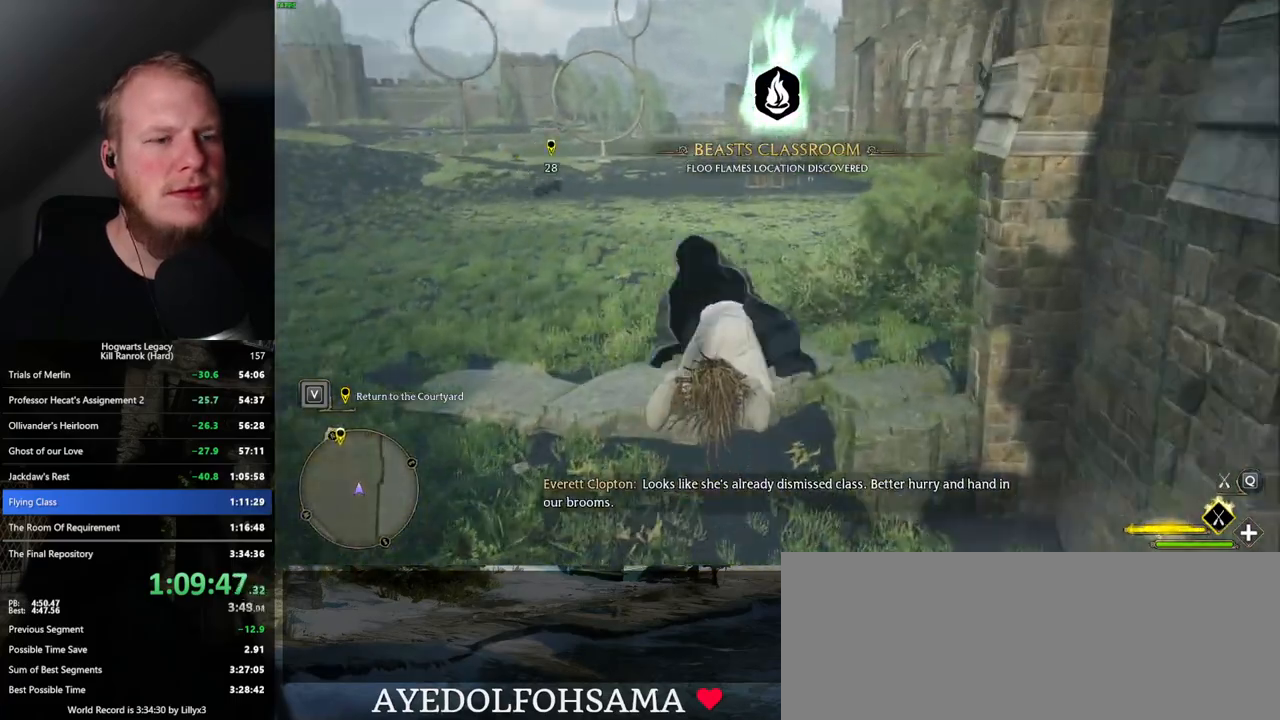
{"keys": ["w"], "mouse": ["left"], "events": []}
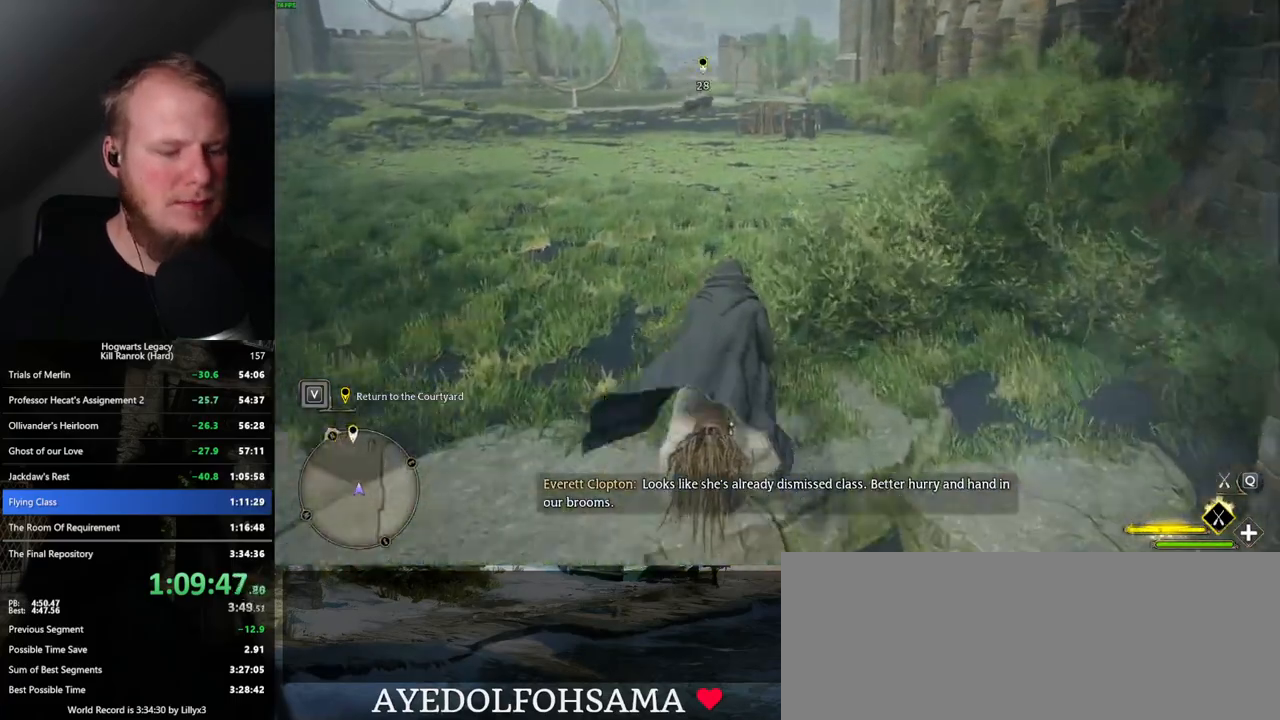
{"keys": ["w"], "mouse": ["left"], "events": []}
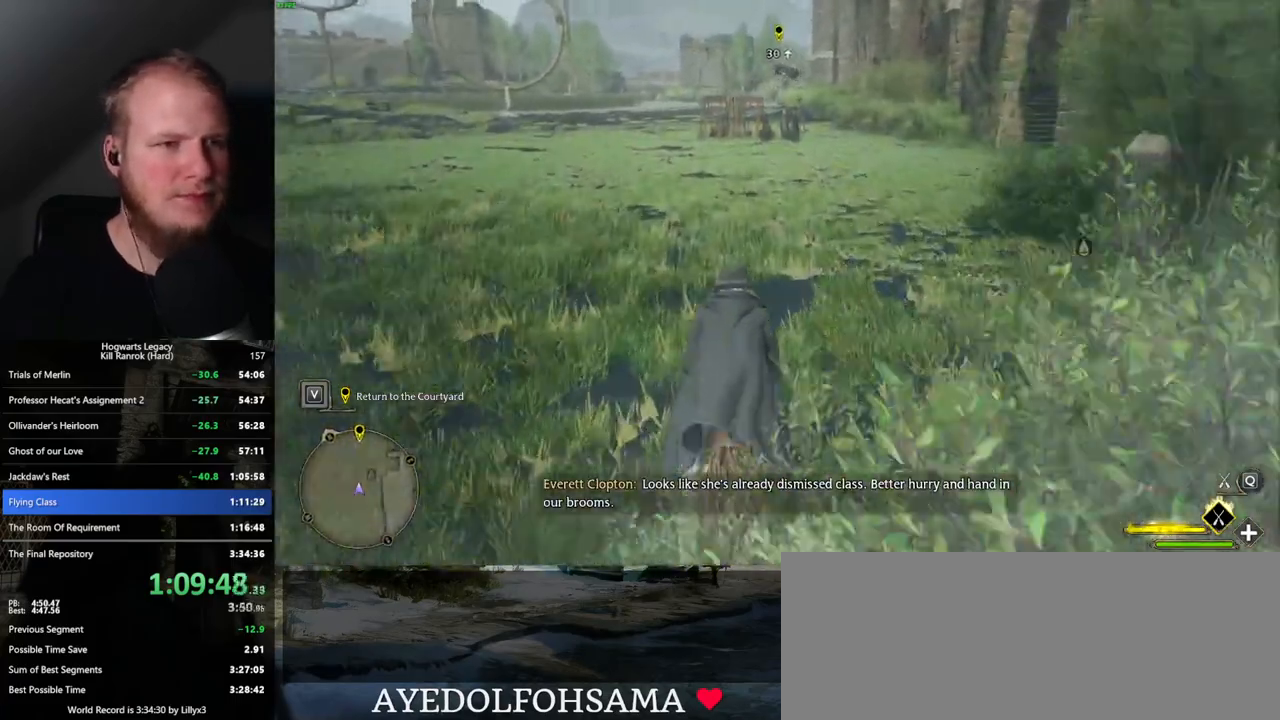
{"keys": ["w"], "mouse": ["left"], "events": []}
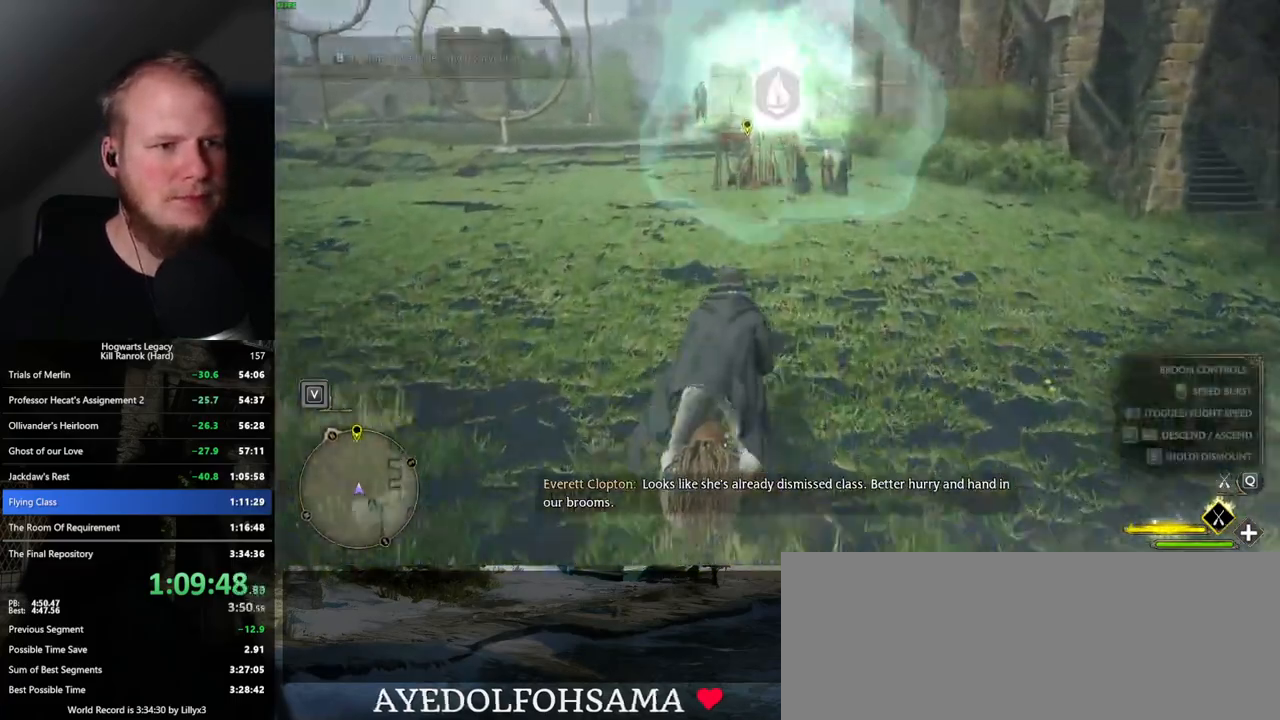
{"keys": ["w"], "mouse": [], "events": [[284, "b", "down"], [450, "b", "up"], [467, "mouse_left", "up"]]}
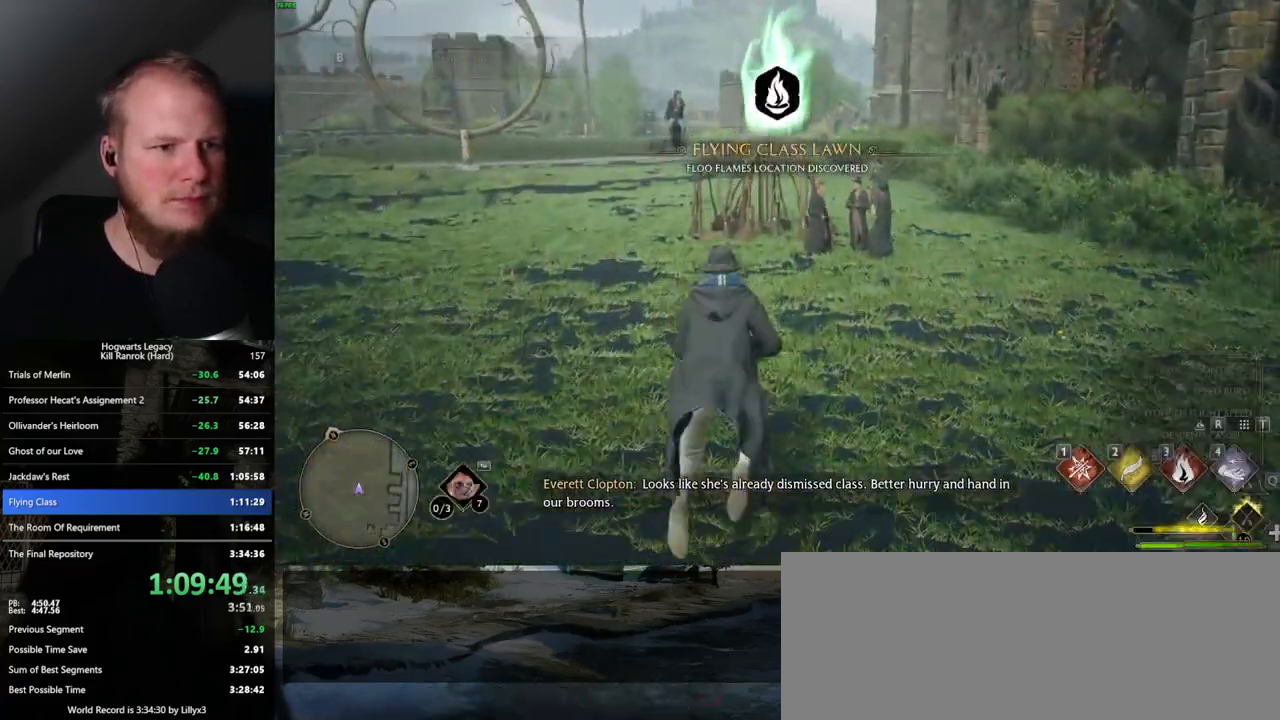
{"keys": ["w"], "mouse": [], "events": []}
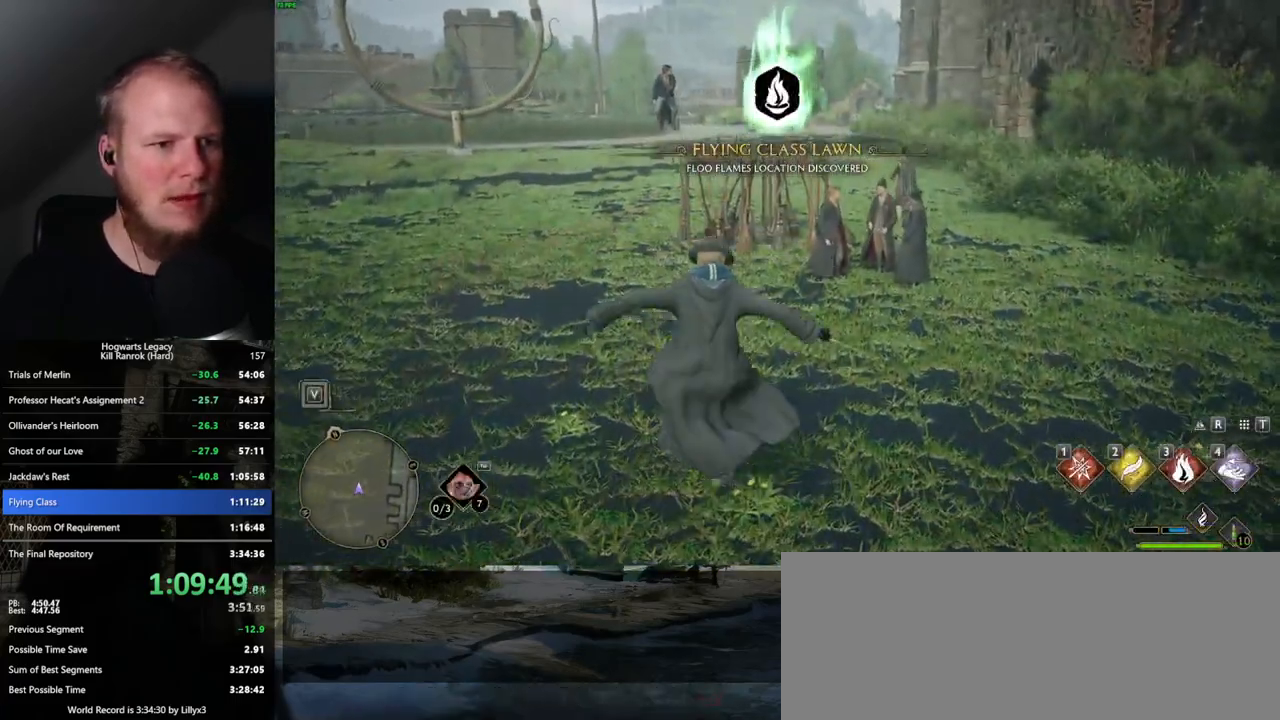
{"keys": [], "mouse": [], "events": [[50, "n", "down"], [217, "n", "up"], [467, "w", "up"]]}
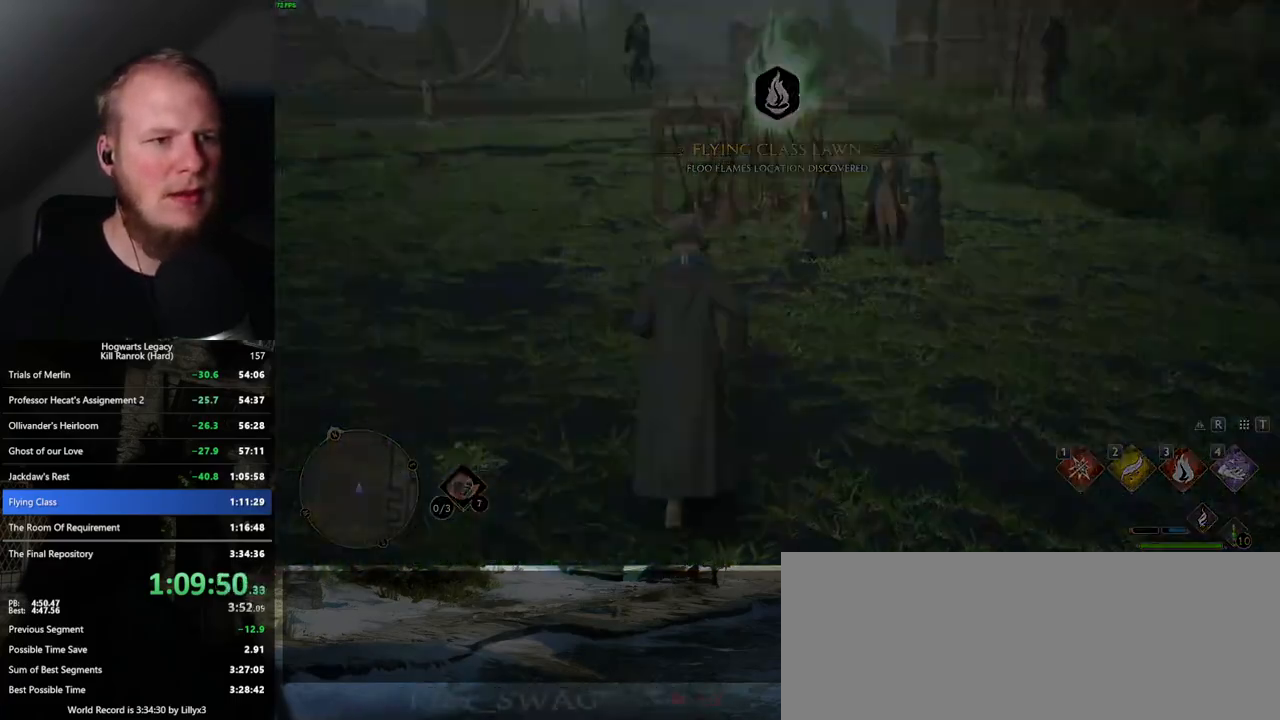
{"keys": [], "mouse": [], "events": []}
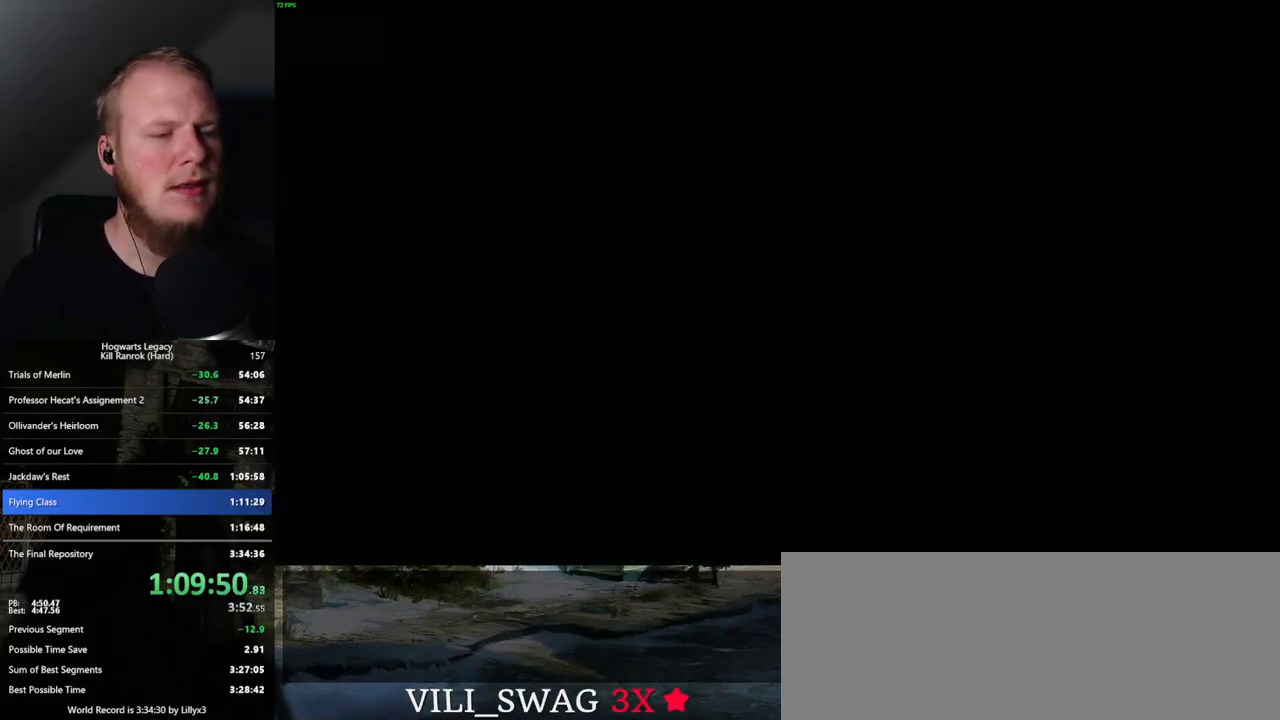
{"keys": [], "mouse": [], "events": []}
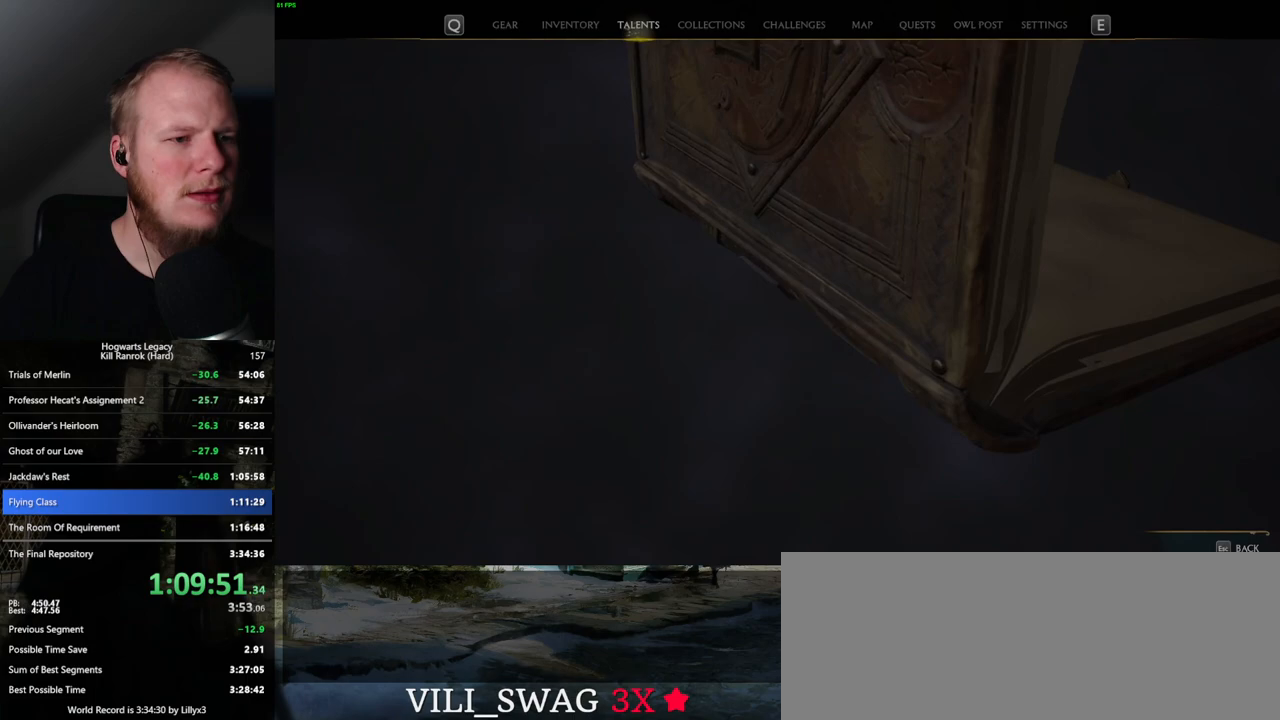
{"keys": [], "mouse": [], "events": []}
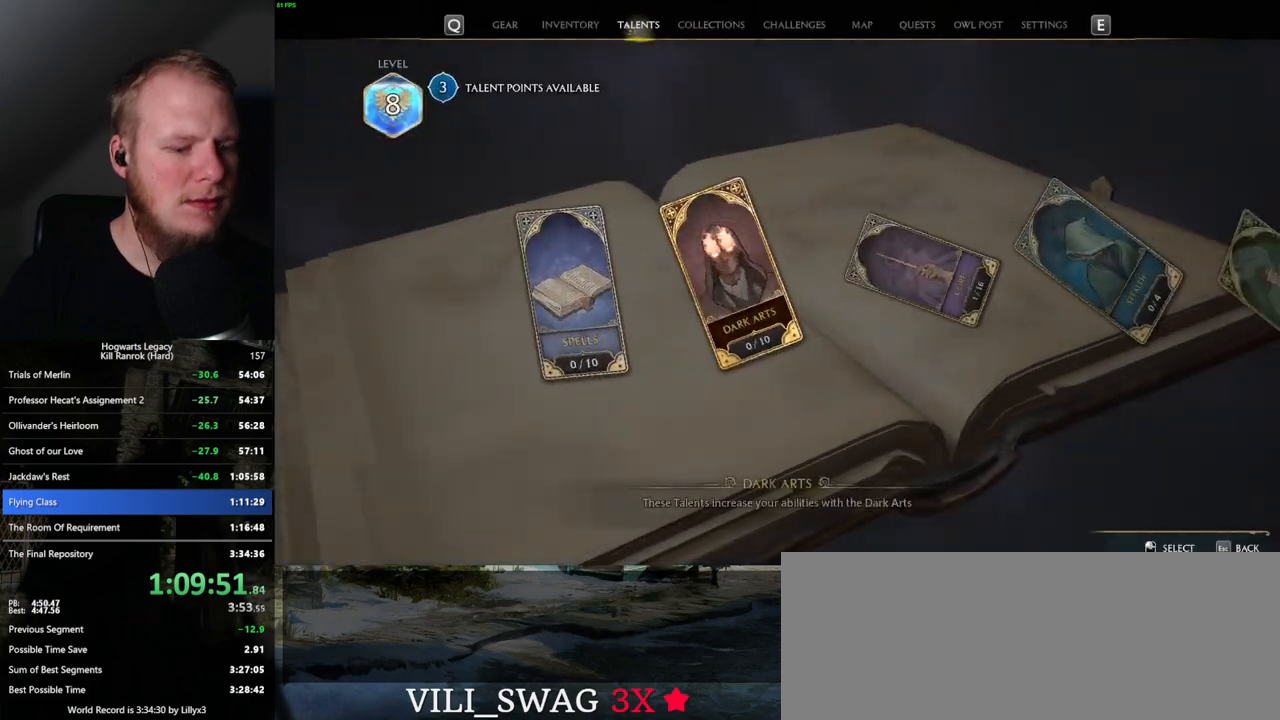
{"keys": [], "mouse": [], "events": []}
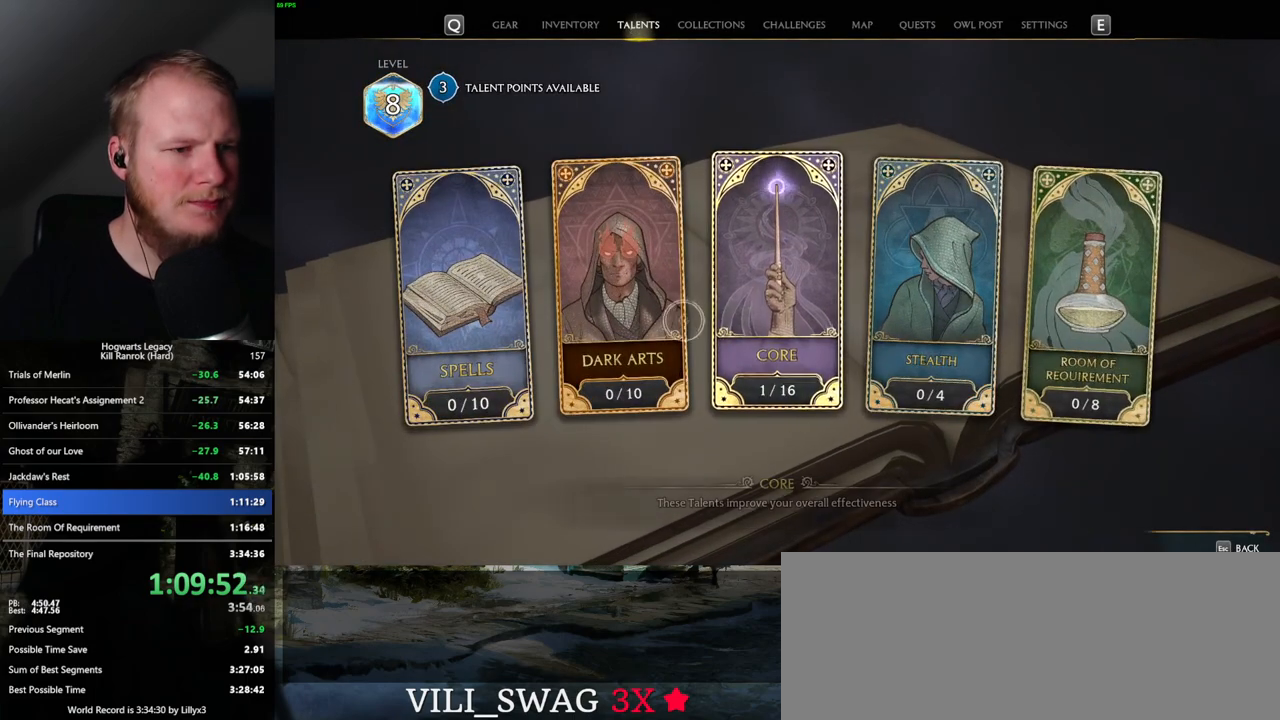
{"keys": [], "mouse": [], "events": [[167, "mouse_left", "down"], [267, "mouse_left", "up"]]}
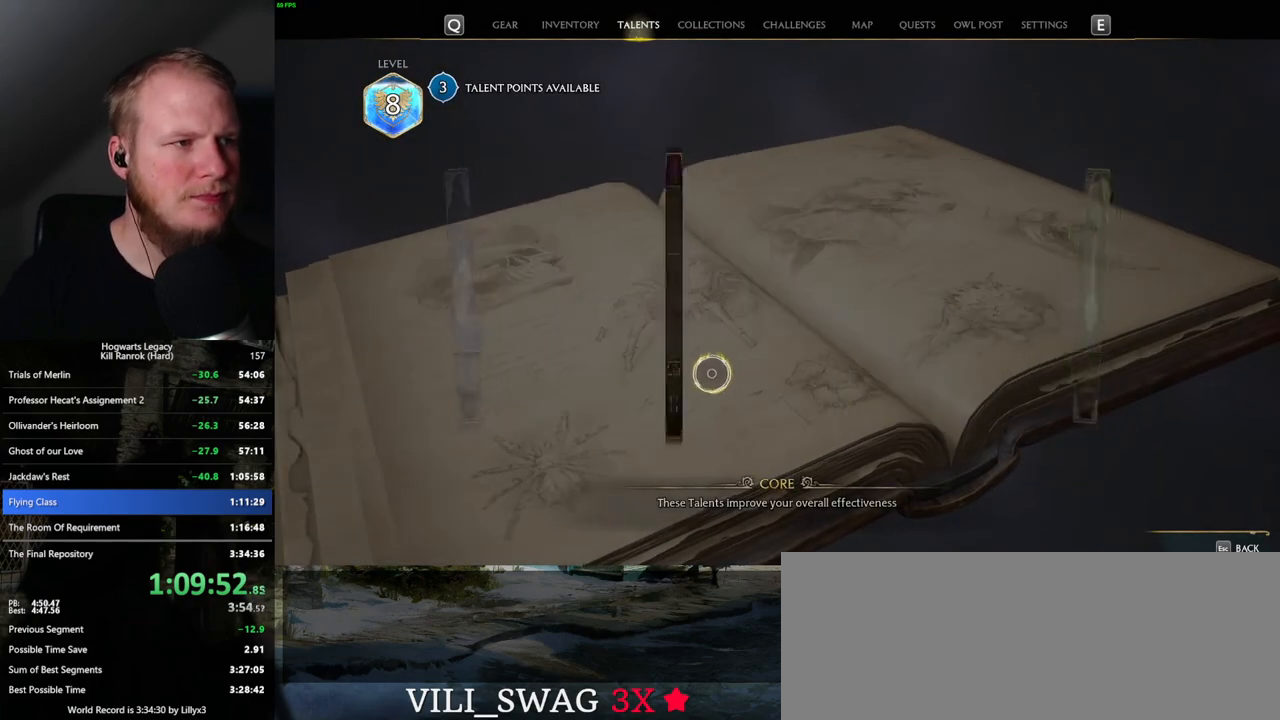
{"keys": [], "mouse": [], "events": []}
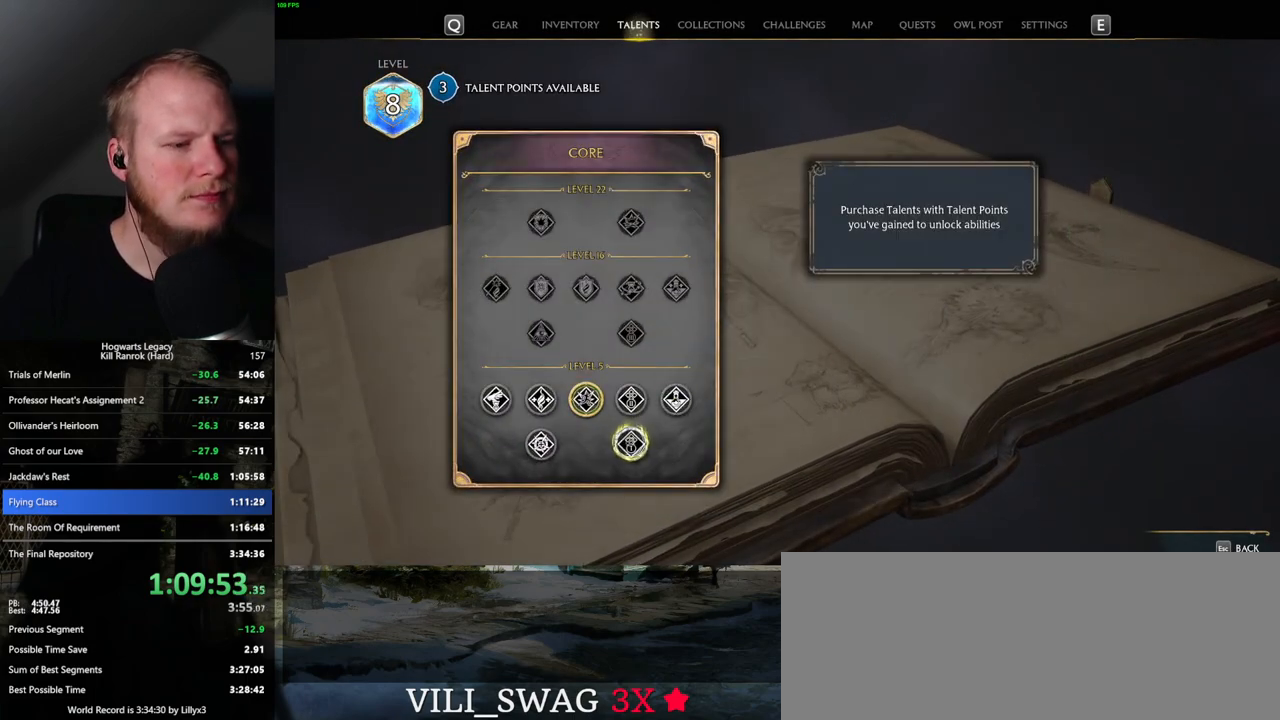
{"keys": [], "mouse": [], "events": []}
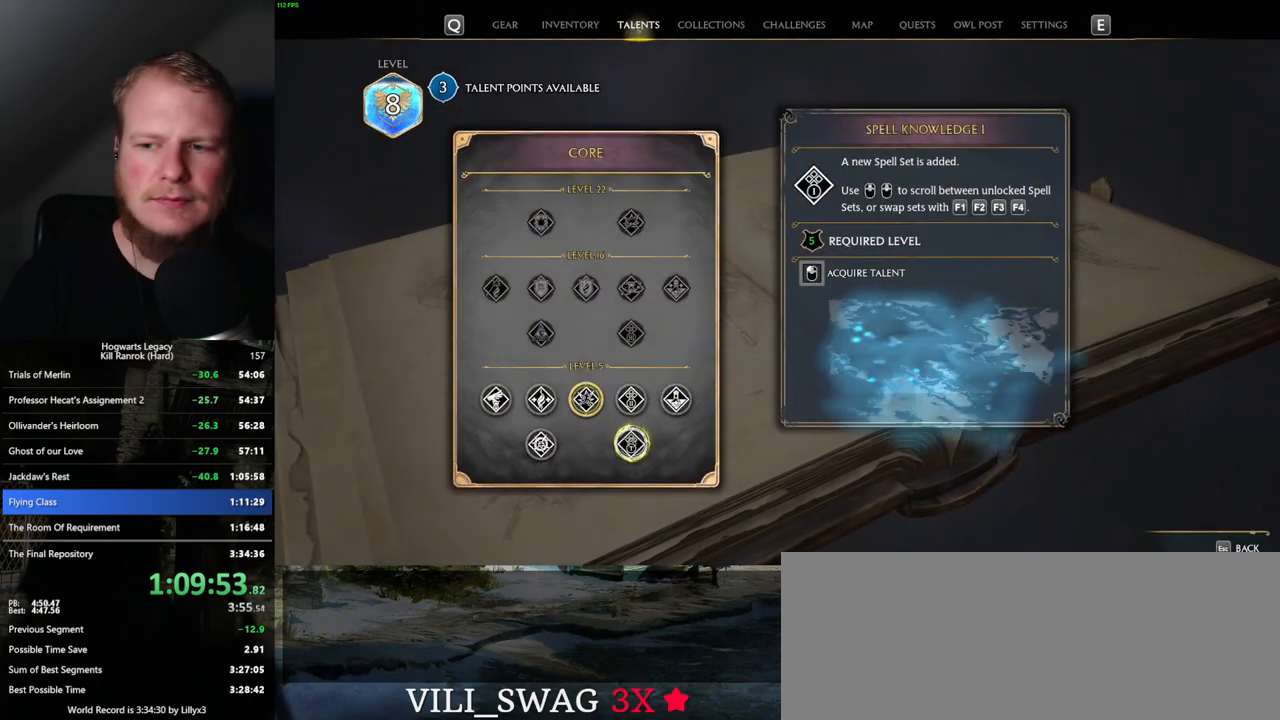
{"keys": [], "mouse": ["left"], "events": [[17, "mouse_left", "down"]]}
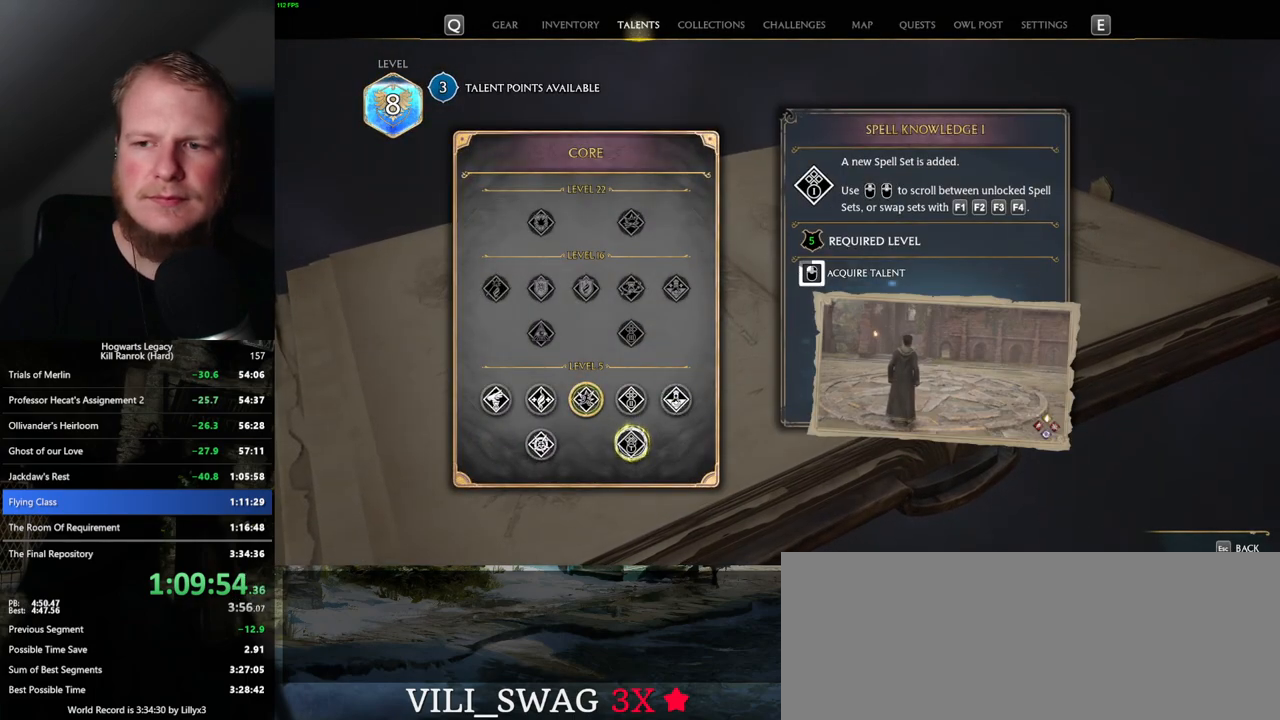
{"keys": [], "mouse": ["left"], "events": []}
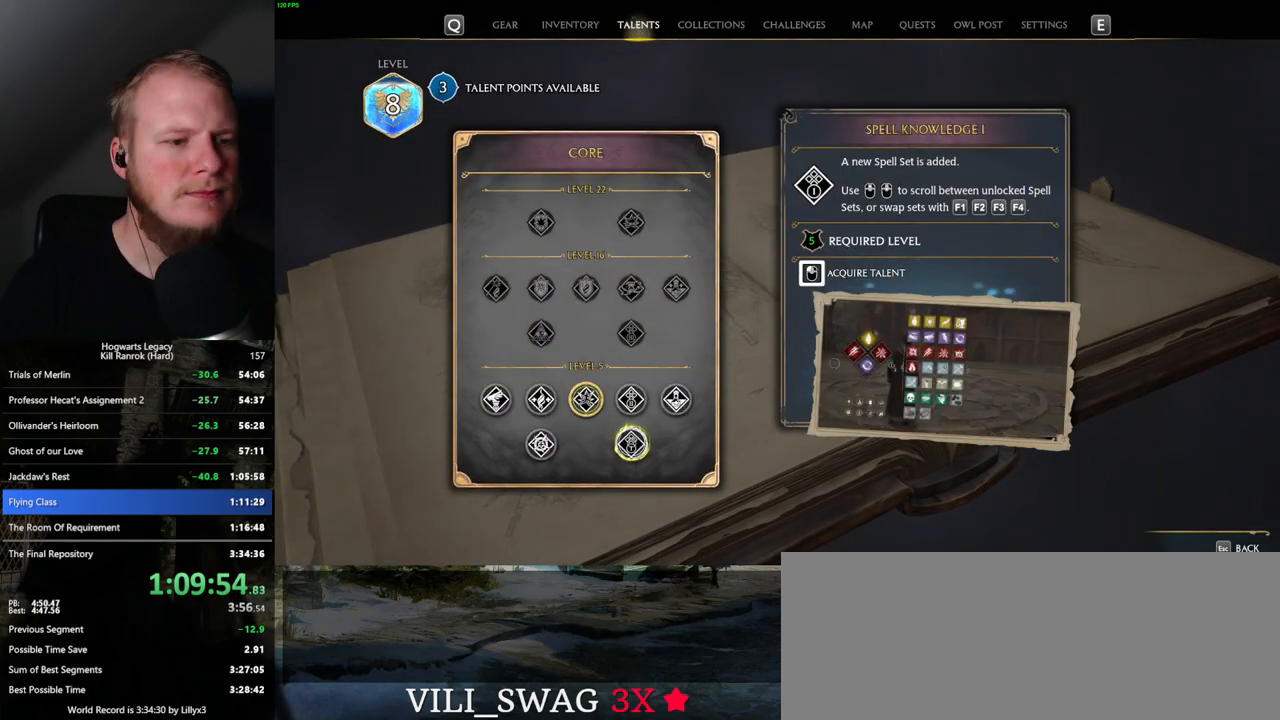
{"keys": [], "mouse": [], "events": [[317, "mouse_left", "up"]]}
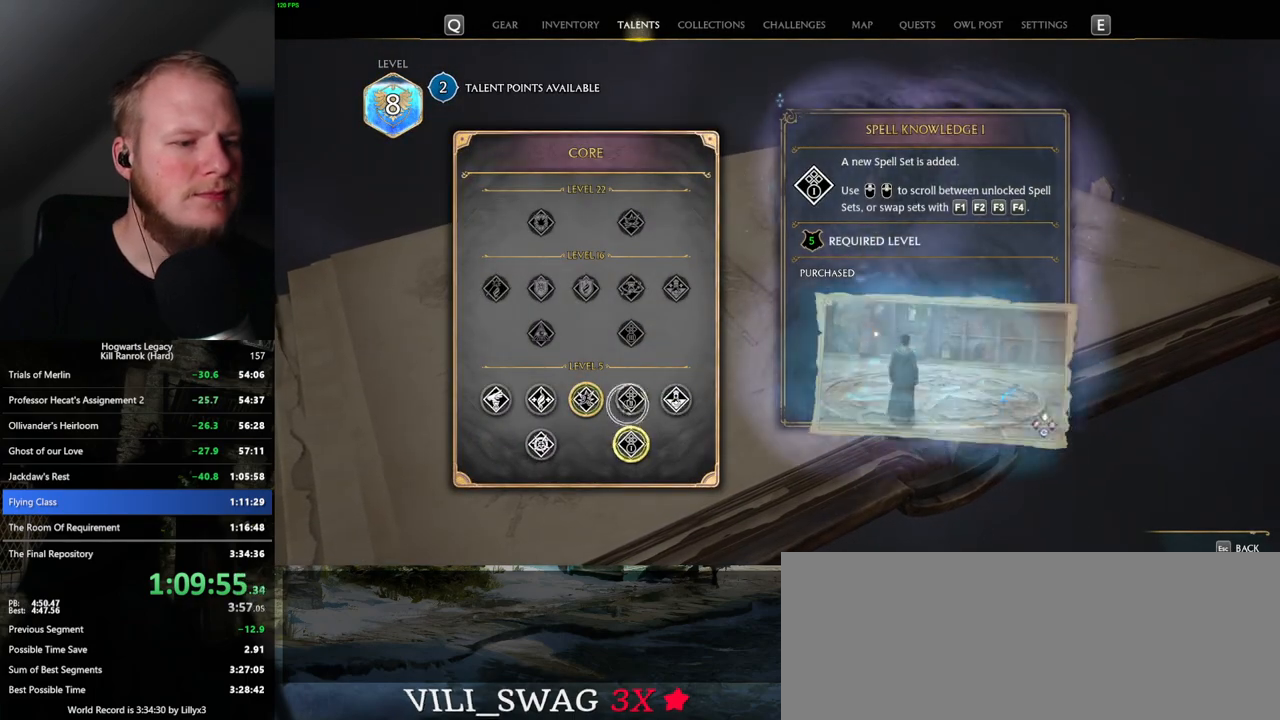
{"keys": [], "mouse": [], "events": []}
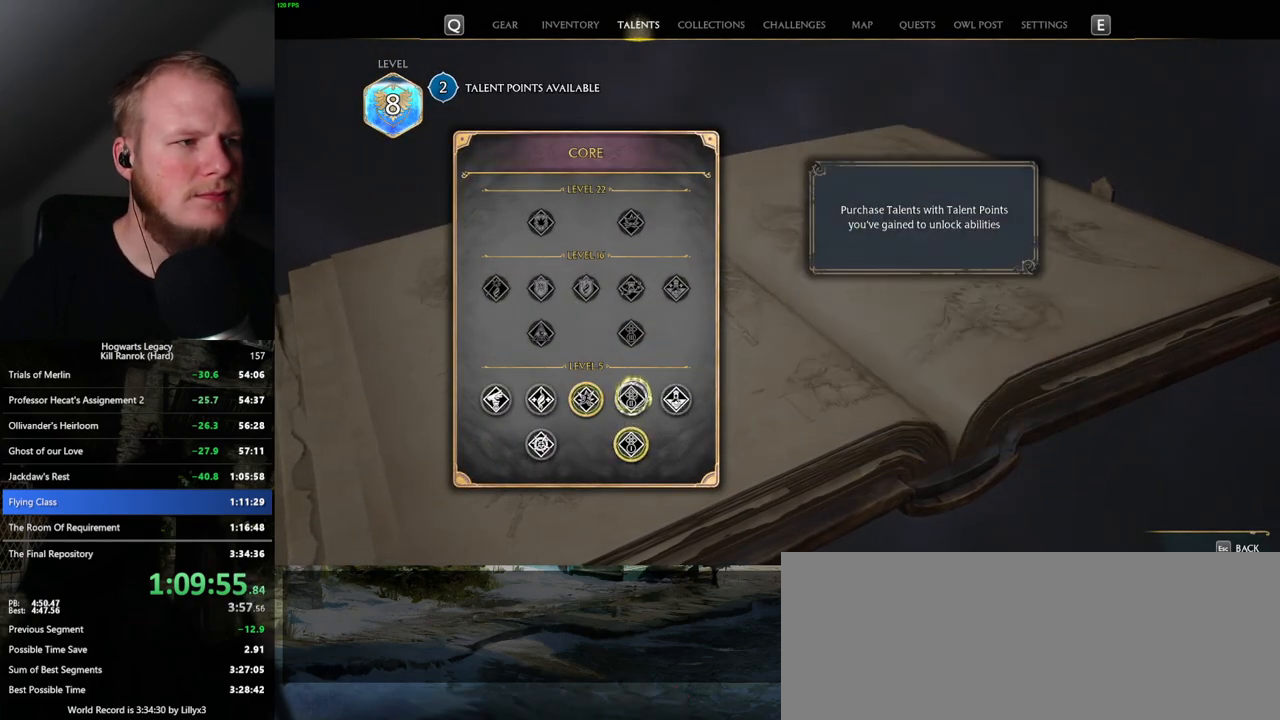
{"keys": [], "mouse": ["left"], "events": [[34, "mouse_left", "down"]]}
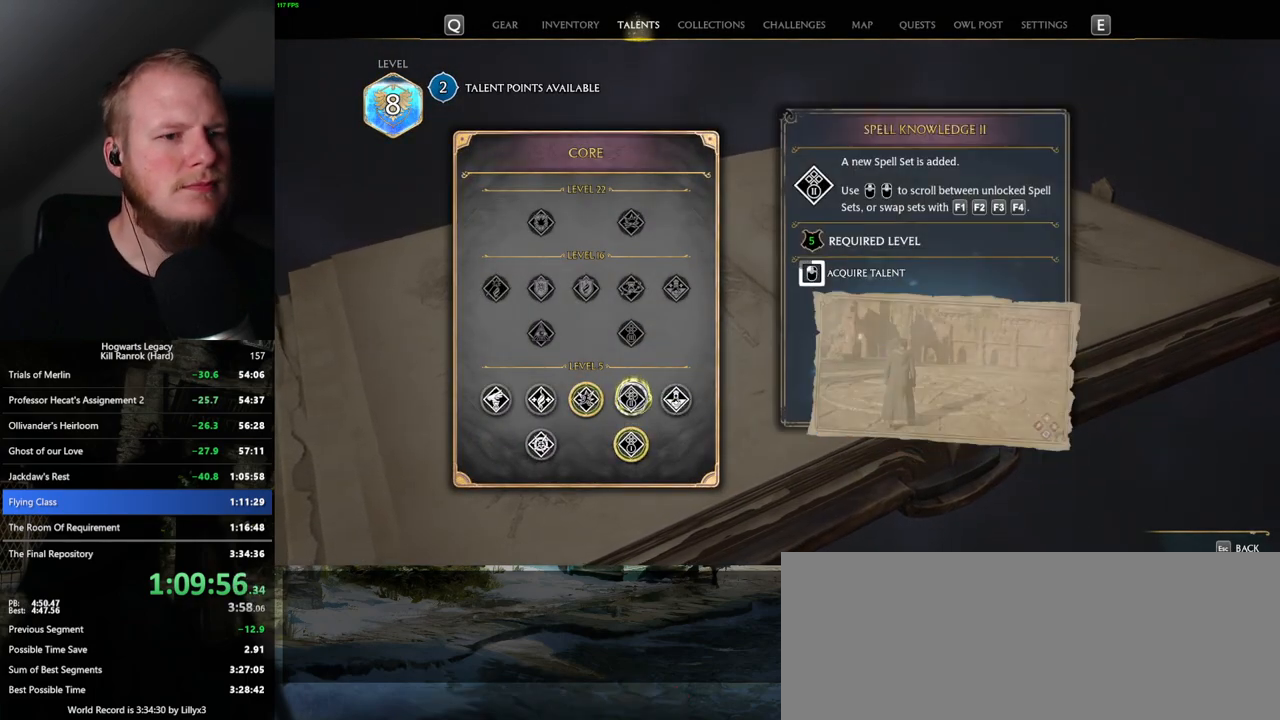
{"keys": [], "mouse": ["left"], "events": []}
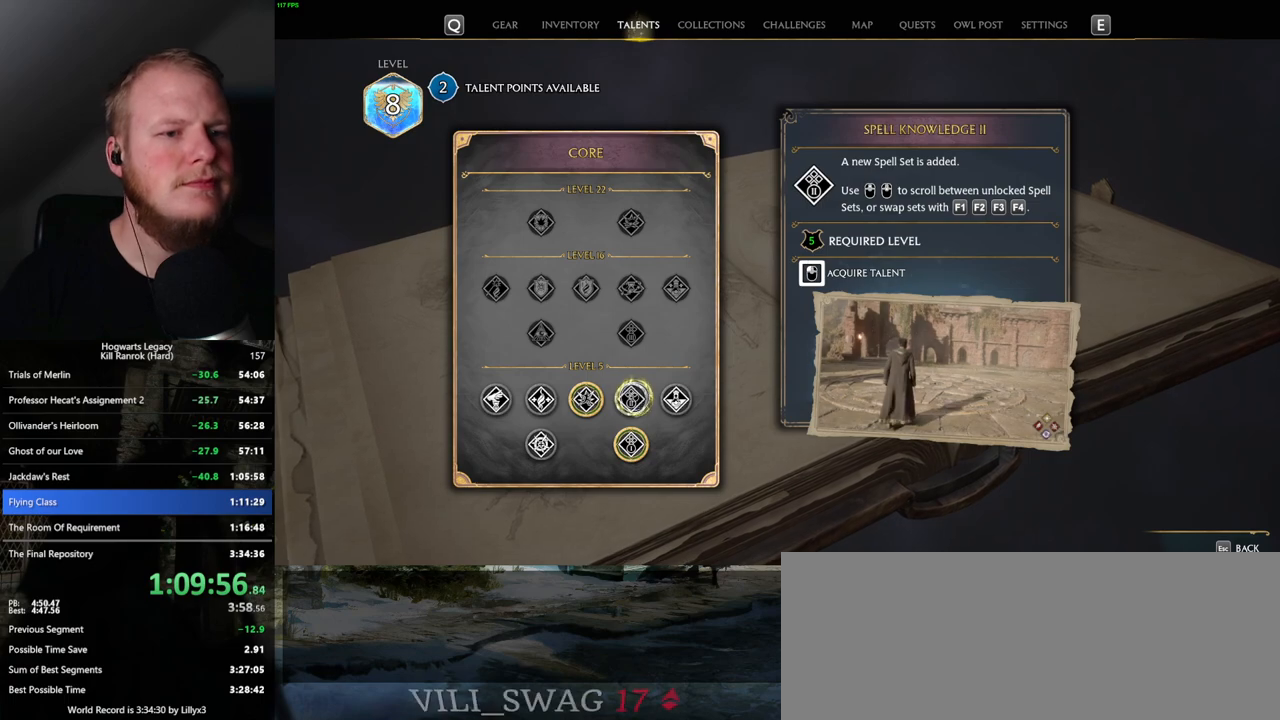
{"keys": [], "mouse": [], "events": [[234, "escape", "down"], [250, "mouse_left", "up"], [334, "escape", "up"]]}
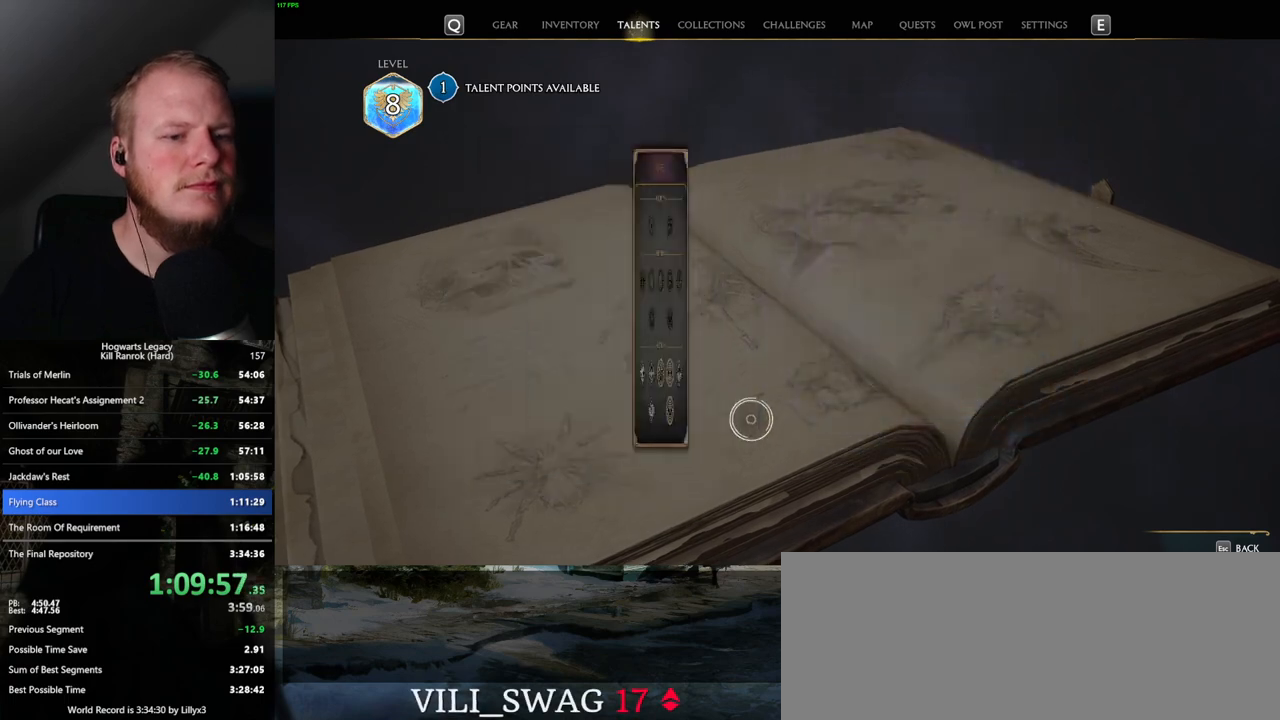
{"keys": [], "mouse": [], "events": [[400, "mouse_left", "down"], [500, "mouse_left", "up"]]}
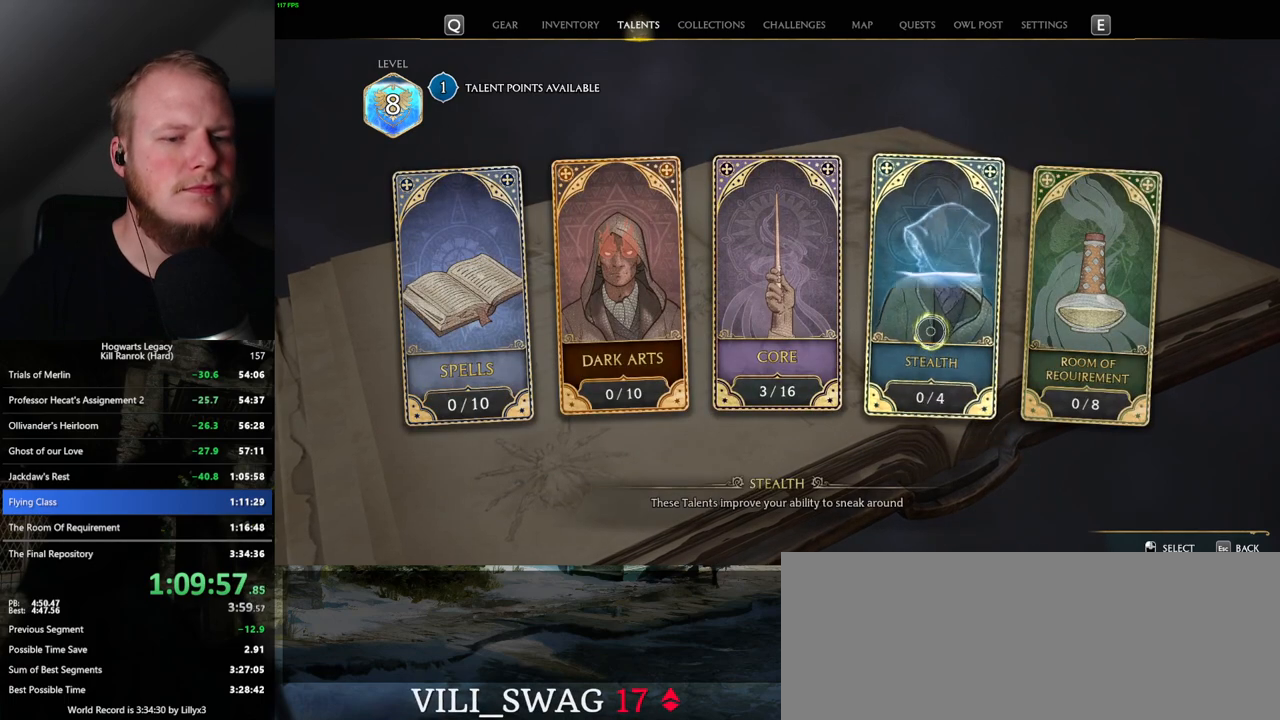
{"keys": [], "mouse": [], "events": []}
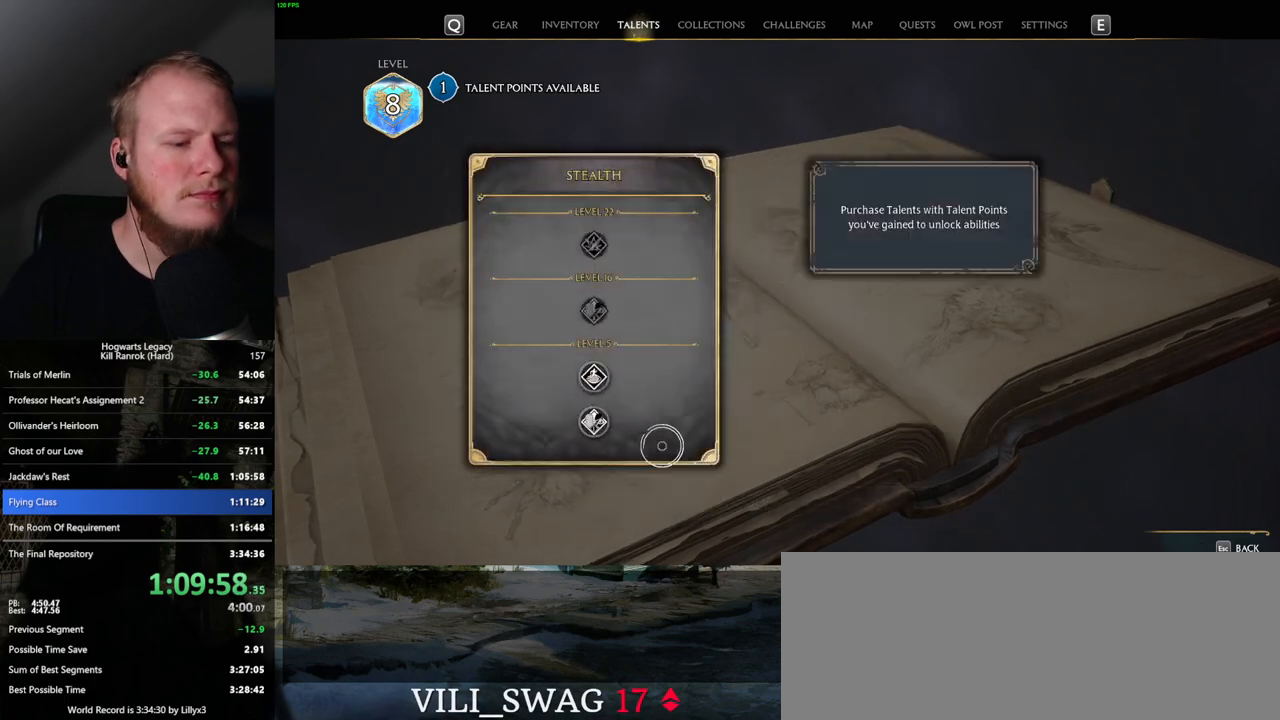
{"keys": [], "mouse": [], "events": []}
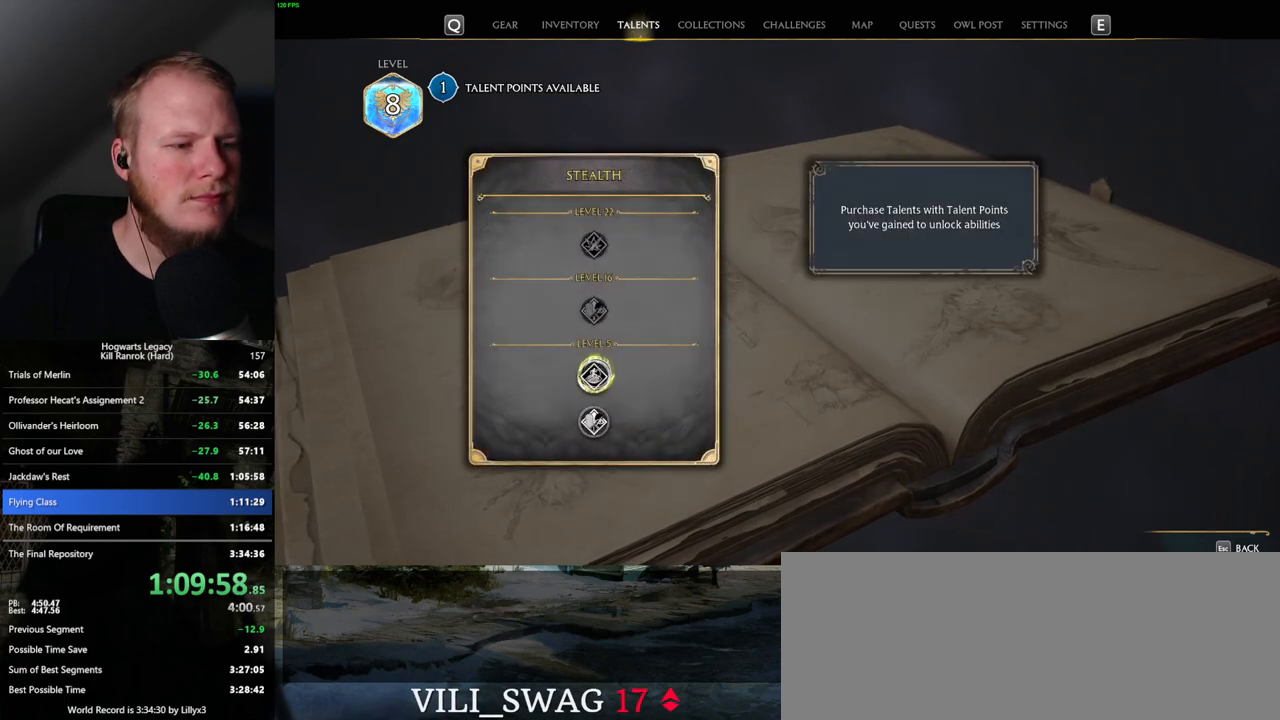
{"keys": [], "mouse": ["left"], "events": [[317, "mouse_left", "down"]]}
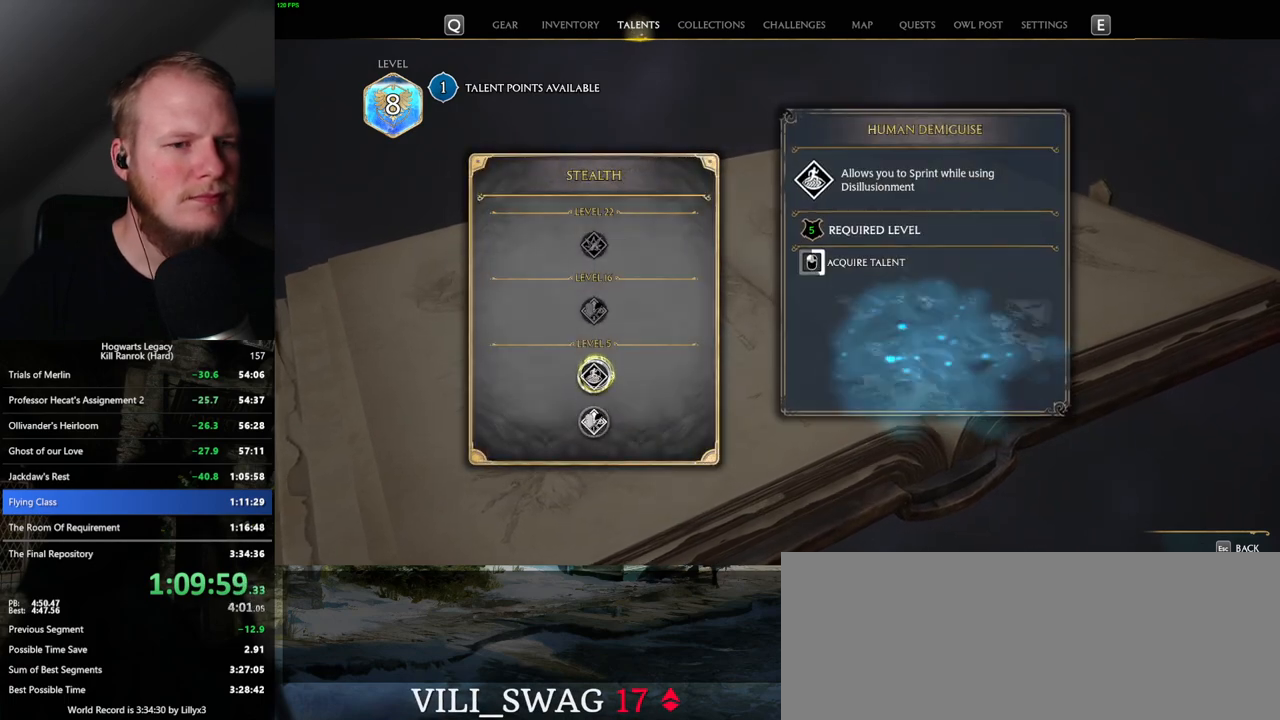
{"keys": [], "mouse": ["left"], "events": []}
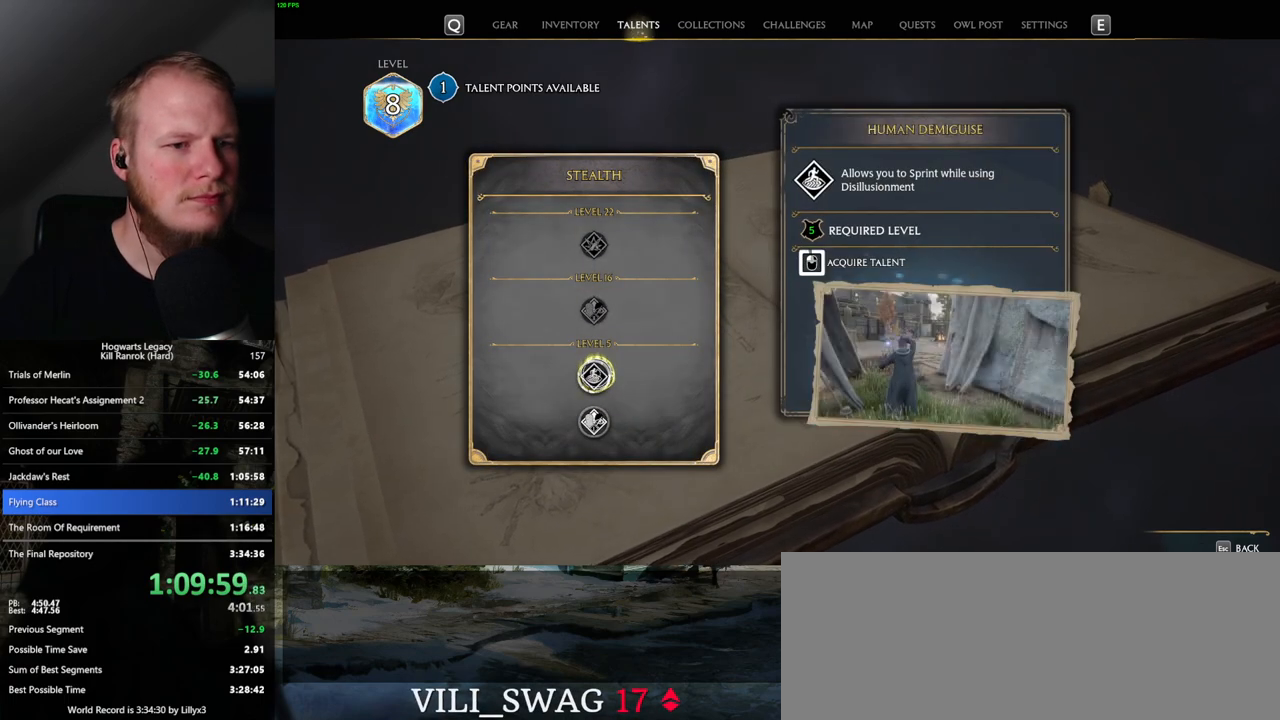
{"keys": [], "mouse": ["left"], "events": []}
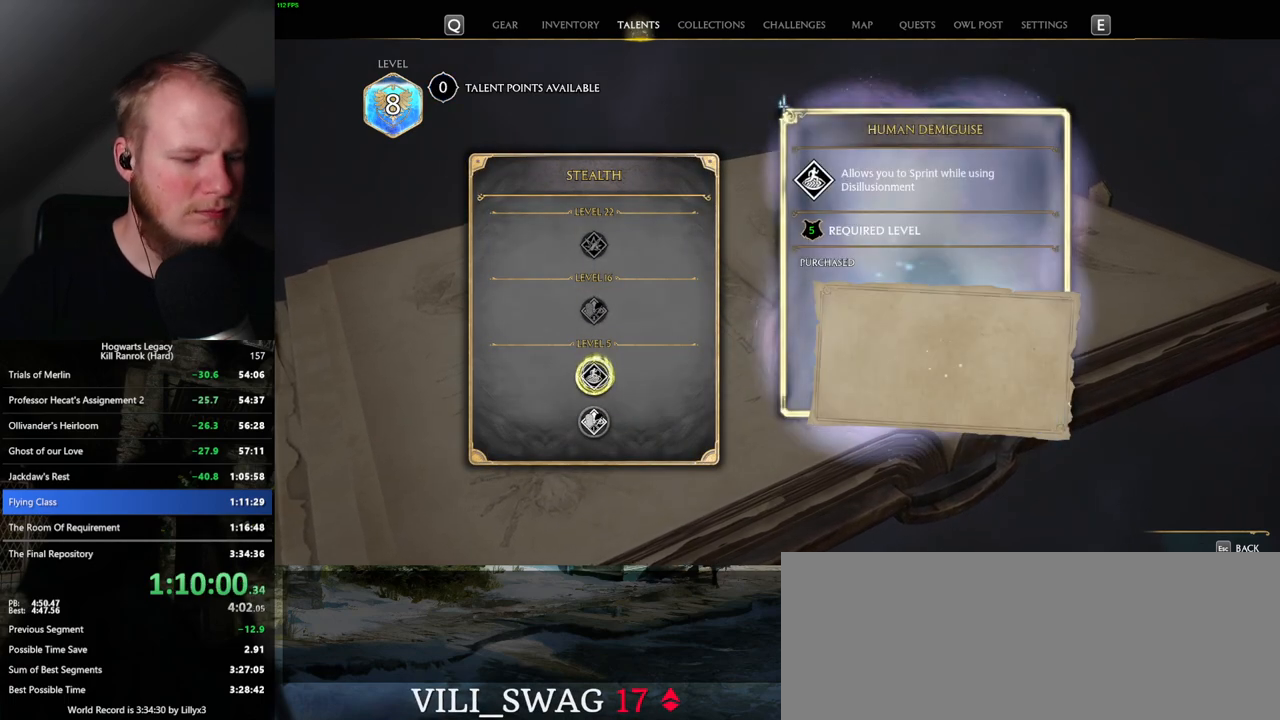
{"keys": [], "mouse": [], "events": [[84, "mouse_left", "up"], [384, "n", "down"], [484, "n", "up"]]}